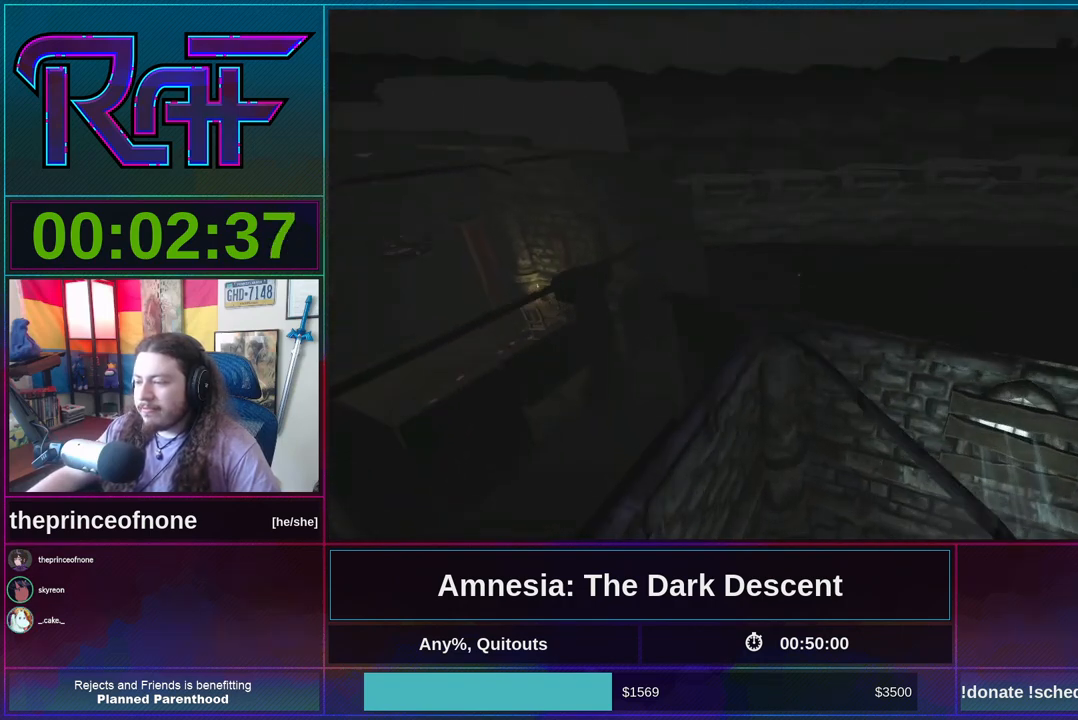
Gameplay with keyboard and mouse; each line is a JSON object with the keys and mouse buttons held at the frame after it. "events" lists presses ("down") and releases ("up") of "a", "alt", "d", "e", "f4", "q", "s", "shift", "space", "tab", "w", "mouse_left", "mouse_right", "mouse_wheel_up" and "mouse_wheel_down" between this image and that frame as [ms after this image, input, new state], when the widget could be followed in between. "mouse_left", "mouse_right", "mouse_wheel_up", "mouse_wheel_down" = the "left", "right", "wheel_up", "wheel_down" buttons of the "mouse" list. No other keys are recorded. Mouse movement is not recorded.
{"keys": ["shift", "w"], "mouse": [], "events": [[183, "mouse_wheel_down", "down"], [317, "mouse_wheel_down", "up"]]}
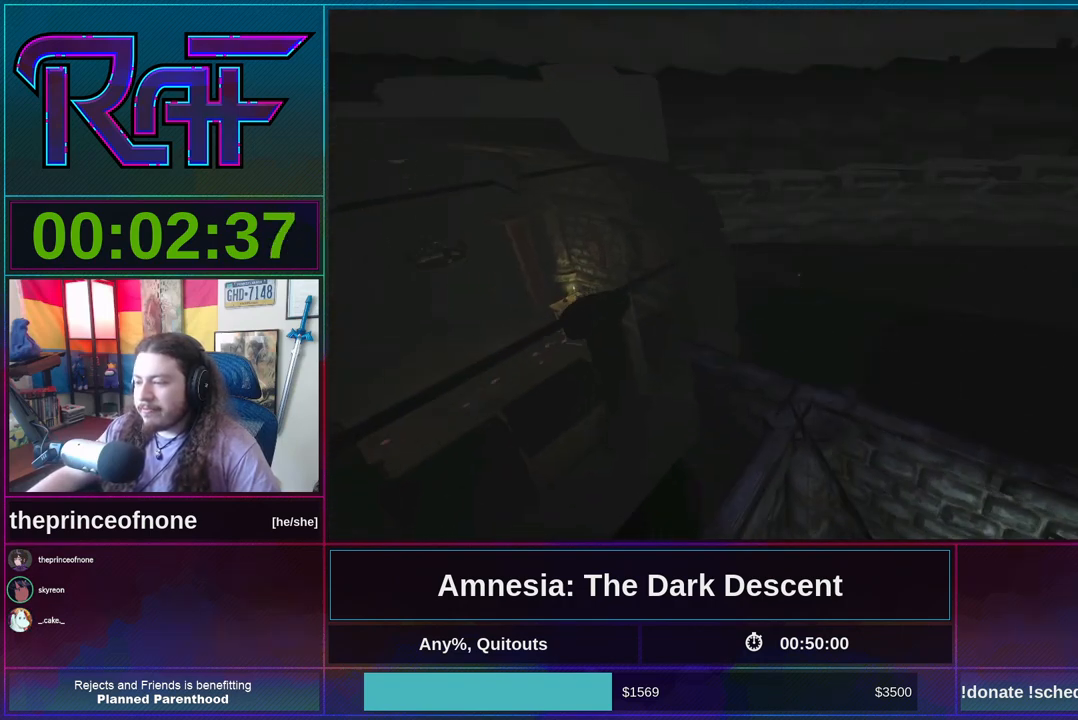
{"keys": ["shift", "w"], "mouse": [], "events": []}
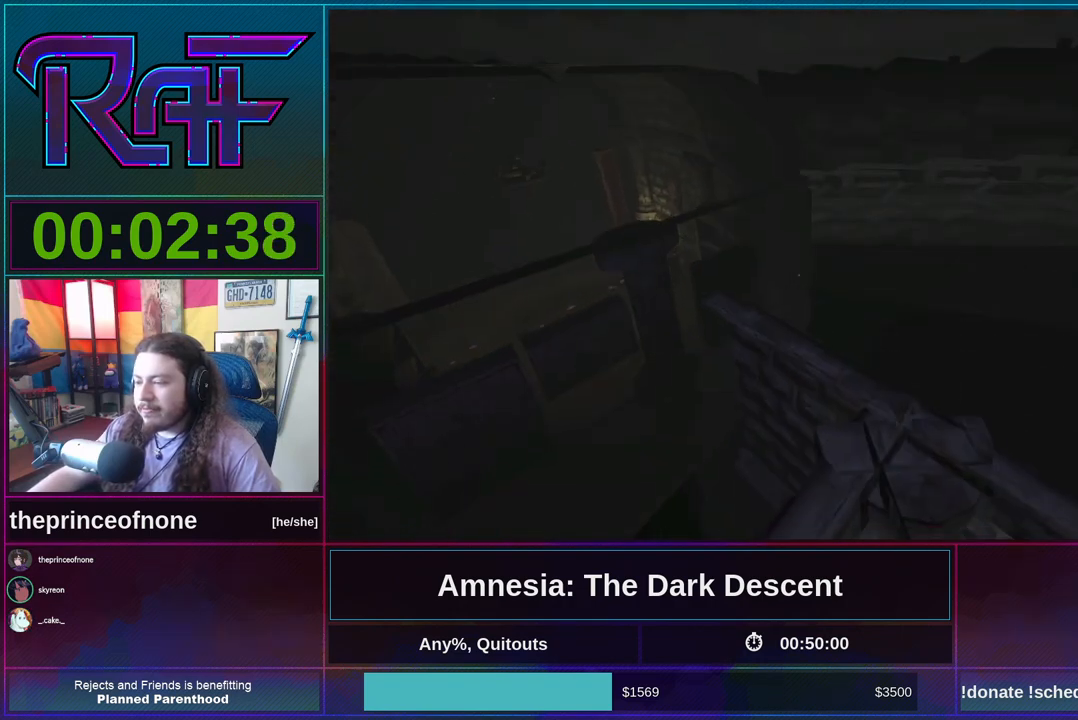
{"keys": ["shift", "w"], "mouse": [], "events": [[117, "mouse_wheel_down", "down"], [217, "mouse_wheel_down", "up"]]}
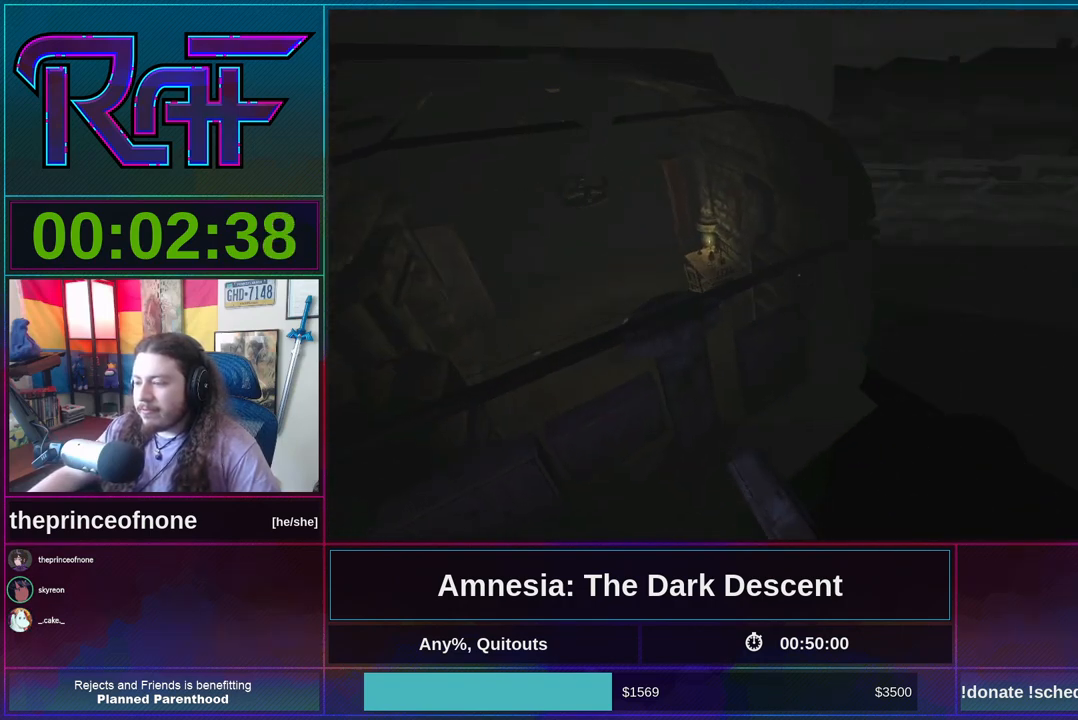
{"keys": ["shift", "w"], "mouse": [], "events": []}
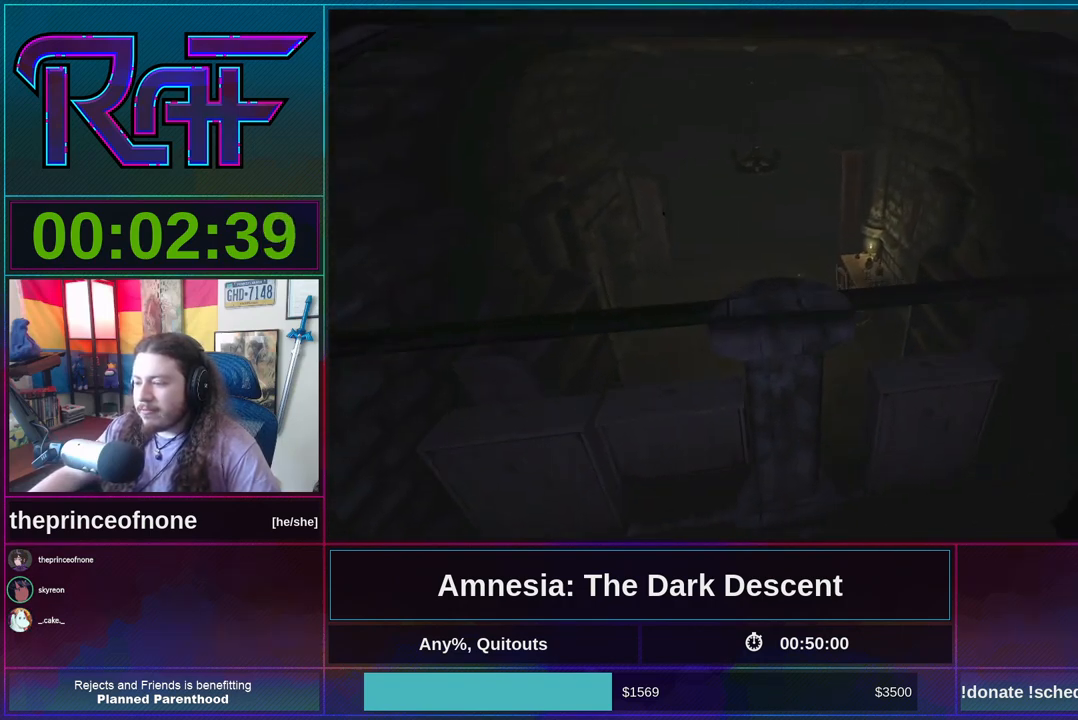
{"keys": ["shift", "w"], "mouse": ["wheel_up"], "events": [[50, "mouse_wheel_down", "down"], [183, "mouse_wheel_down", "up"], [183, "mouse_wheel_up", "down"], [350, "mouse_wheel_down", "down"], [350, "mouse_wheel_up", "up"], [483, "mouse_wheel_down", "up"], [483, "mouse_wheel_up", "down"]]}
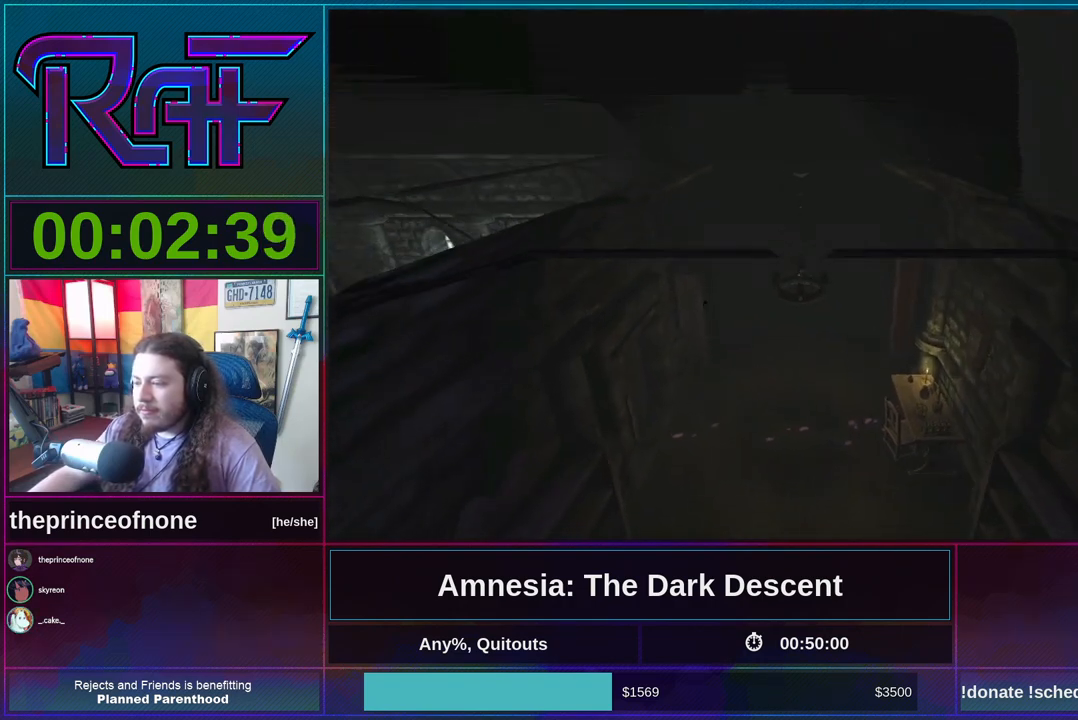
{"keys": ["shift", "w"], "mouse": ["wheel_up"], "events": [[83, "mouse_wheel_up", "up"], [117, "mouse_wheel_down", "down"], [217, "mouse_wheel_down", "up"], [217, "mouse_wheel_up", "down"], [350, "mouse_wheel_down", "down"], [350, "mouse_wheel_up", "up"], [483, "mouse_wheel_down", "up"], [483, "mouse_wheel_up", "down"]]}
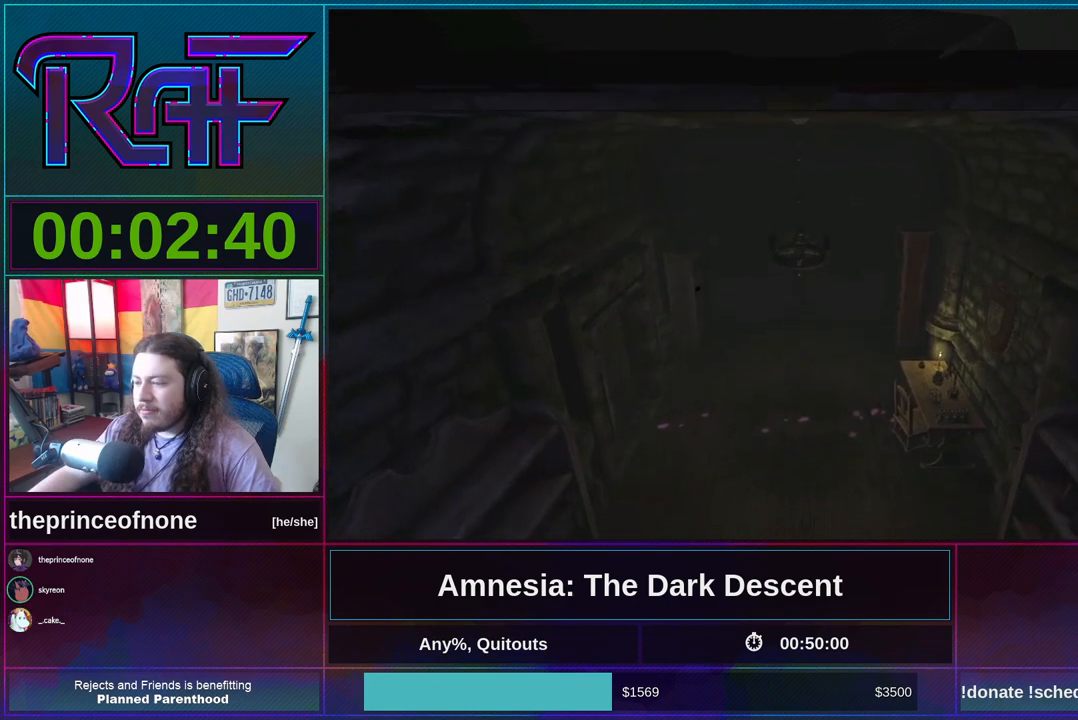
{"keys": ["shift", "w"], "mouse": ["wheel_up"], "events": [[83, "mouse_wheel_down", "down"], [83, "mouse_wheel_up", "up"], [217, "mouse_wheel_down", "up"], [217, "mouse_wheel_up", "down"], [333, "mouse_wheel_down", "down"], [333, "mouse_wheel_up", "up"], [450, "mouse_wheel_down", "up"], [450, "mouse_wheel_up", "down"]]}
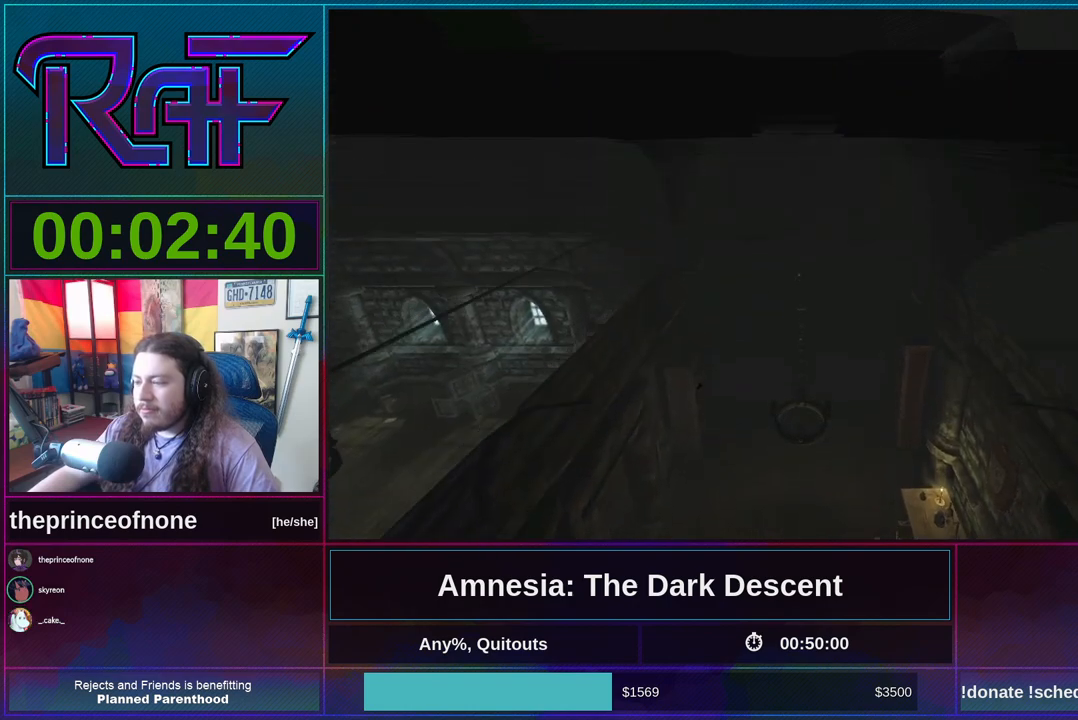
{"keys": ["shift", "w"], "mouse": [], "events": [[50, "mouse_wheel_up", "up"]]}
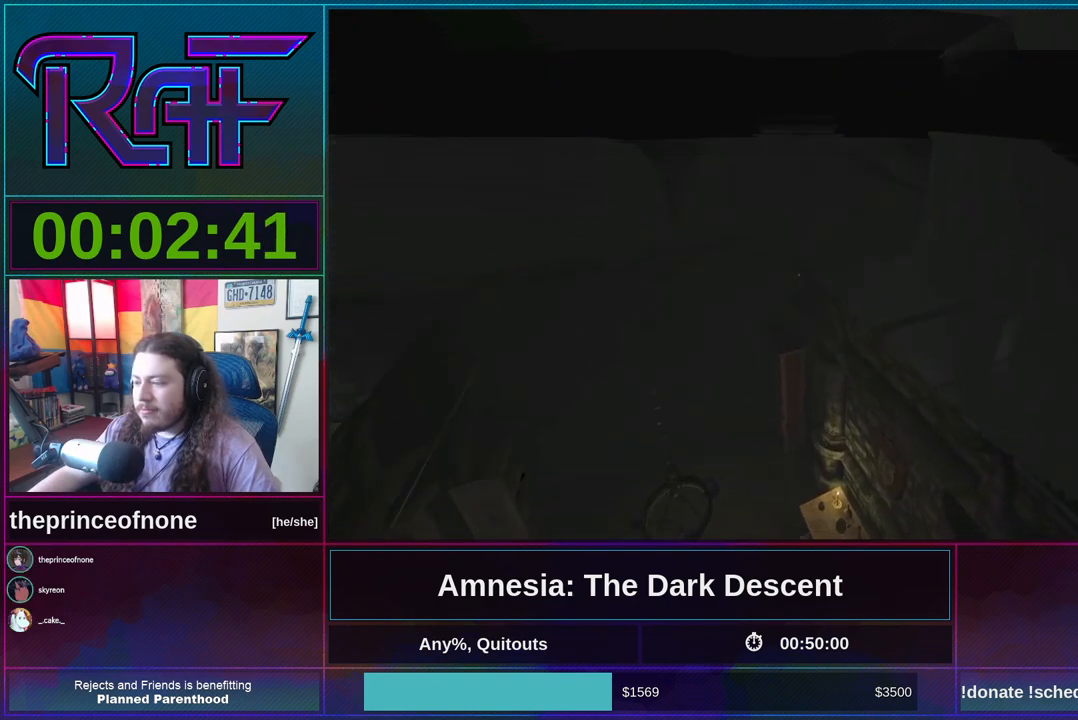
{"keys": ["shift", "w"], "mouse": ["wheel_down"], "events": [[450, "mouse_wheel_down", "down"]]}
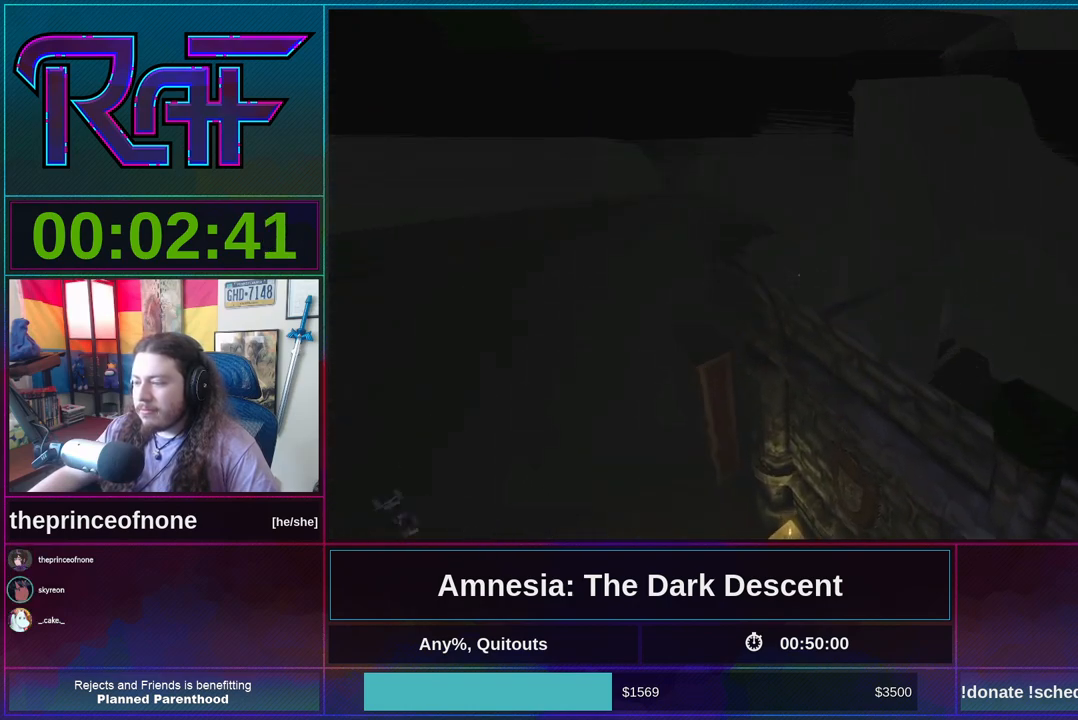
{"keys": ["shift", "w"], "mouse": [], "events": [[50, "mouse_wheel_down", "up"]]}
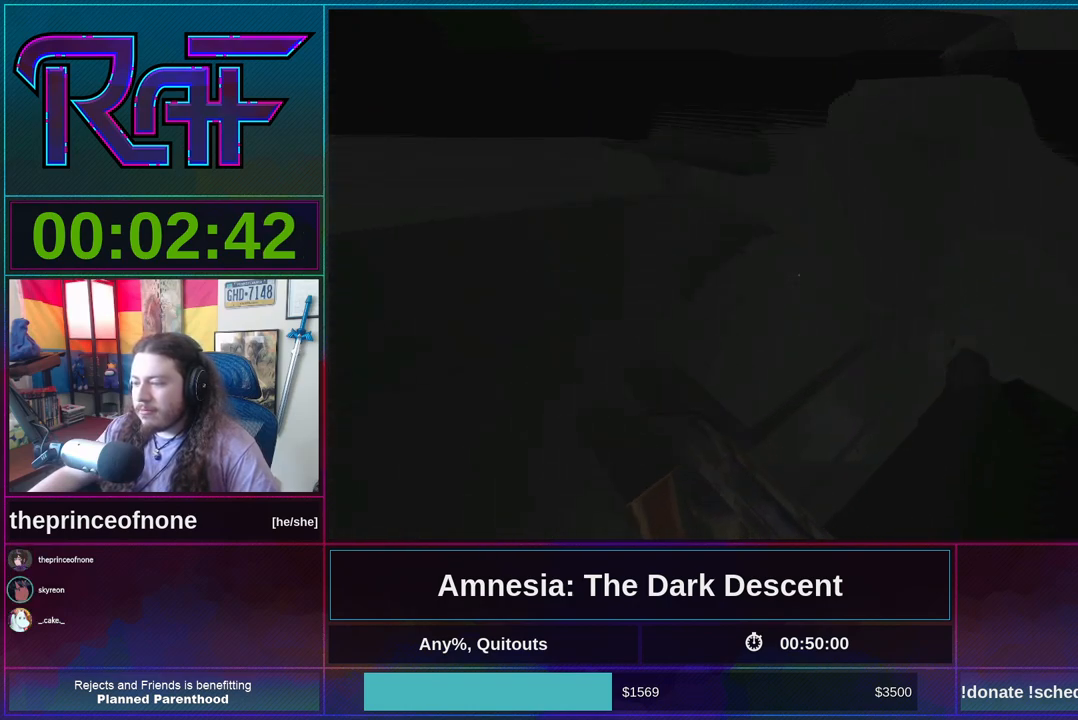
{"keys": ["shift", "w"], "mouse": [], "events": []}
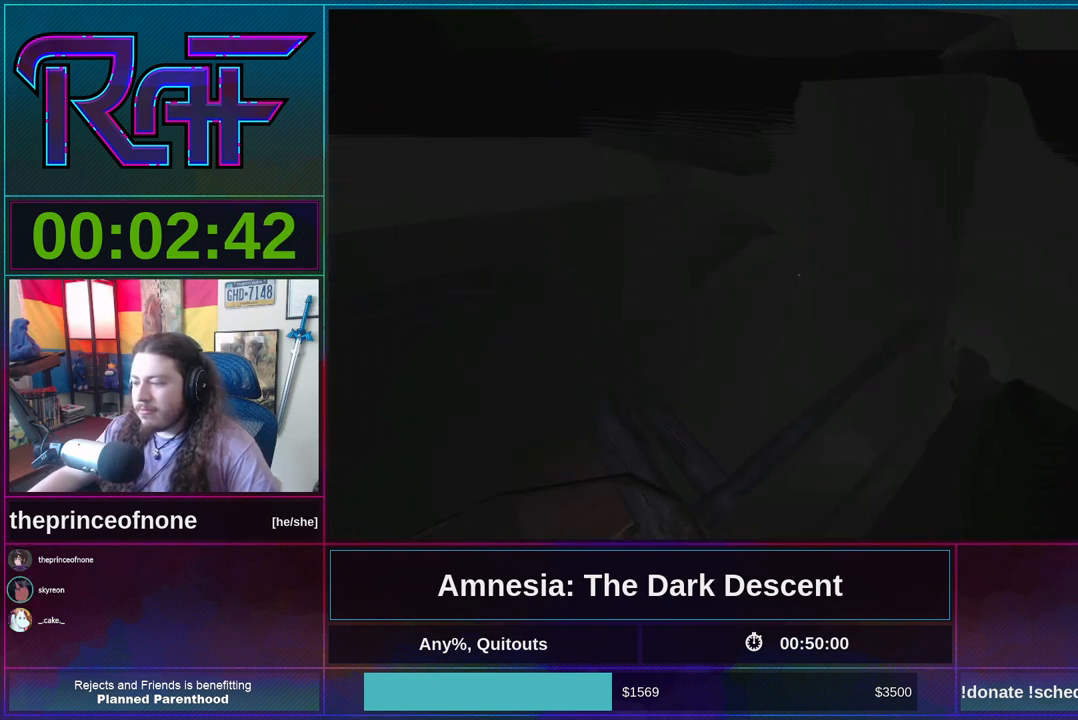
{"keys": ["shift", "w"], "mouse": [], "events": [[17, "mouse_wheel_down", "down"], [117, "mouse_wheel_down", "up"]]}
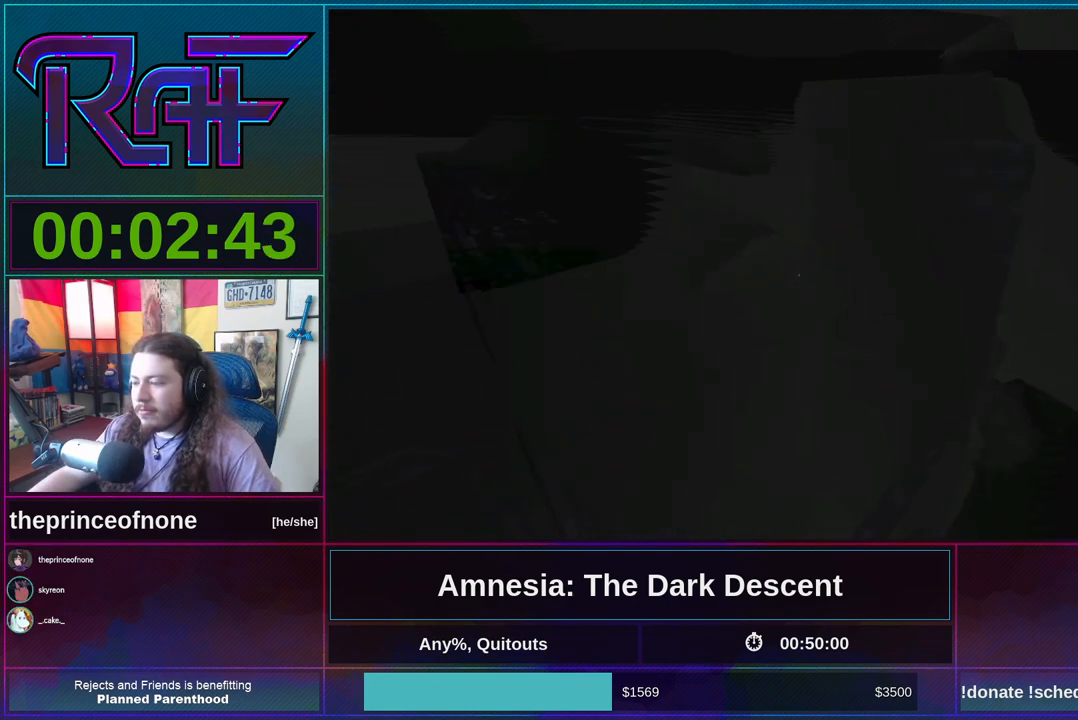
{"keys": ["shift", "w"], "mouse": [], "events": []}
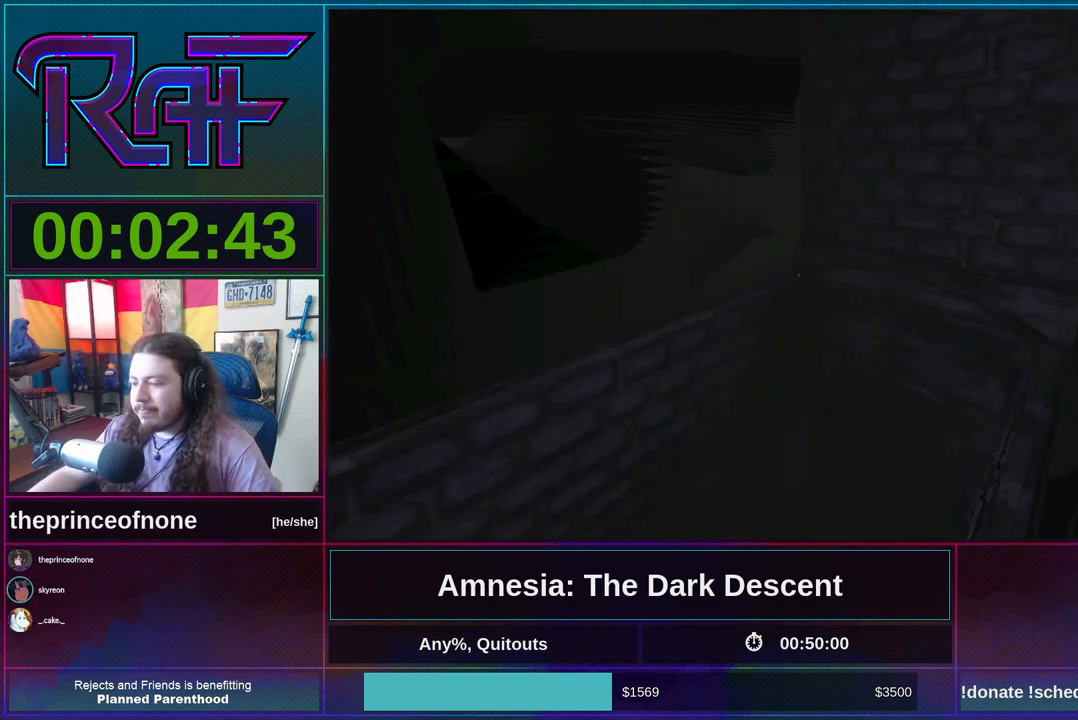
{"keys": ["shift", "w"], "mouse": [], "events": [[17, "mouse_wheel_down", "down"], [150, "mouse_wheel_down", "up"]]}
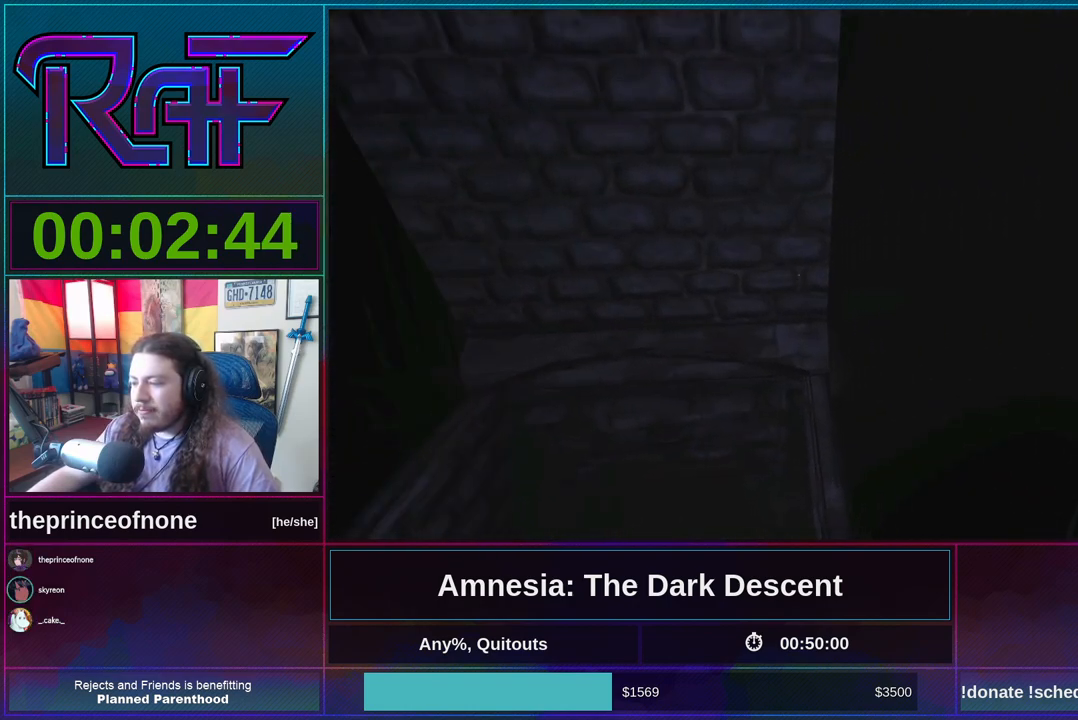
{"keys": ["shift", "w"], "mouse": [], "events": []}
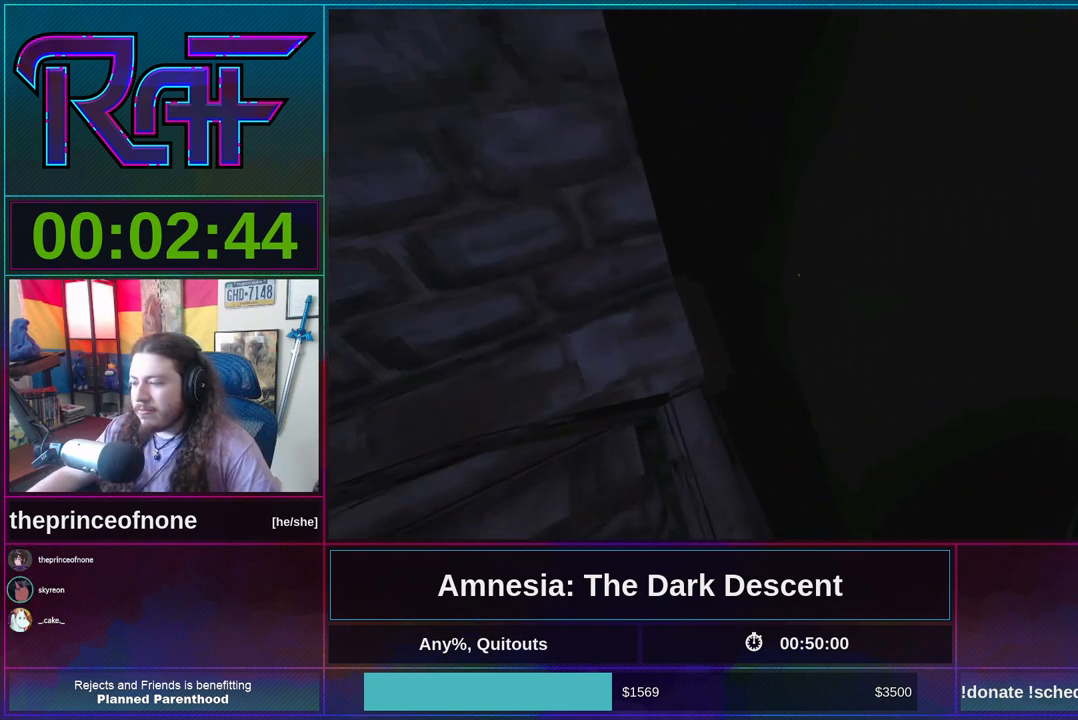
{"keys": ["shift", "w"], "mouse": [], "events": [[217, "mouse_wheel_down", "down"], [383, "mouse_wheel_down", "up"]]}
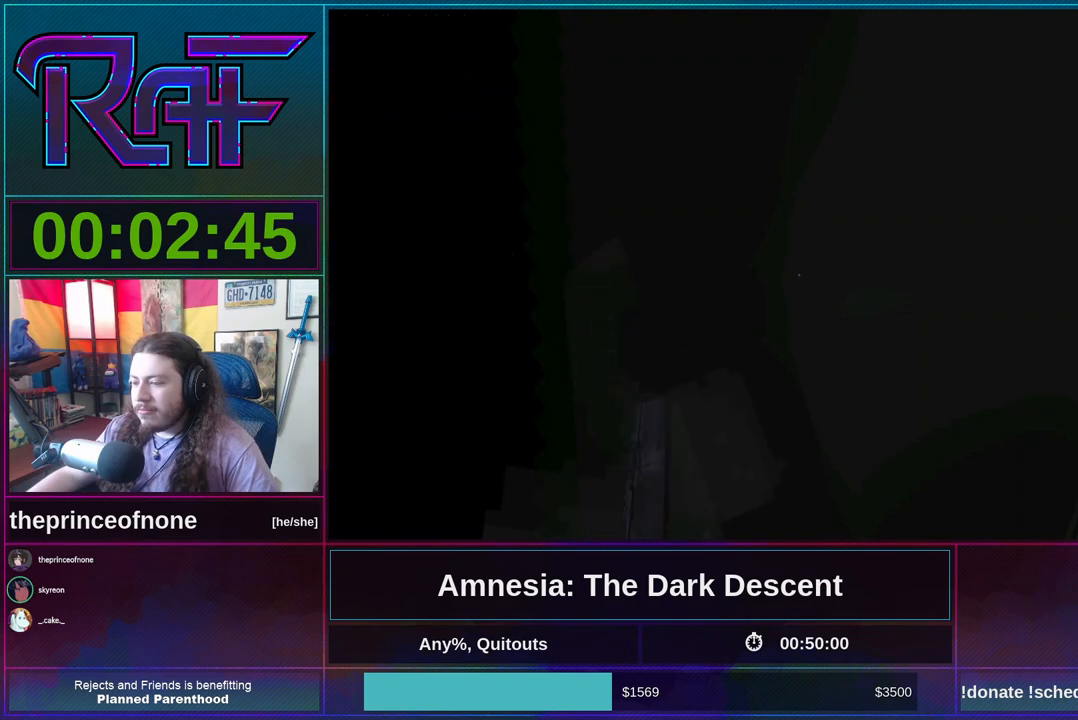
{"keys": ["d", "shift", "w"], "mouse": [], "events": [[383, "d", "down"]]}
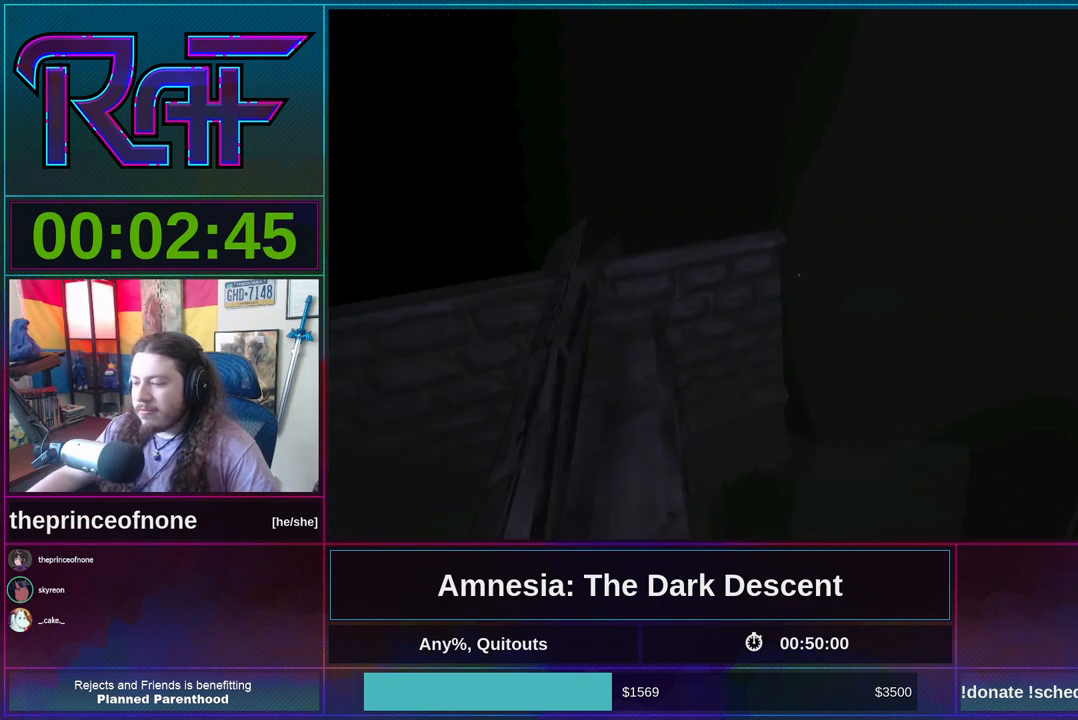
{"keys": ["w"], "mouse": [], "events": [[83, "w", "up"], [117, "shift", "up"], [317, "w", "down"], [483, "d", "up"]]}
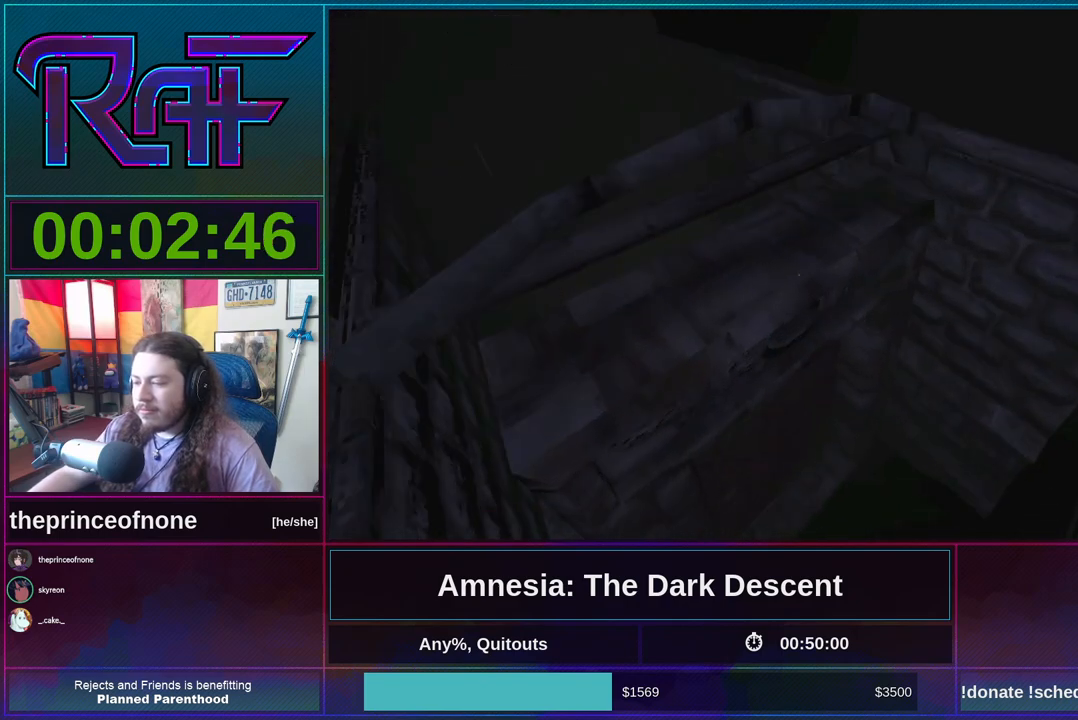
{"keys": [], "mouse": [], "events": [[150, "a", "down"], [183, "mouse_left", "down"], [283, "a", "up"], [283, "w", "up"], [383, "mouse_left", "up"], [417, "mouse_left", "down"], [450, "mouse_left", "up"]]}
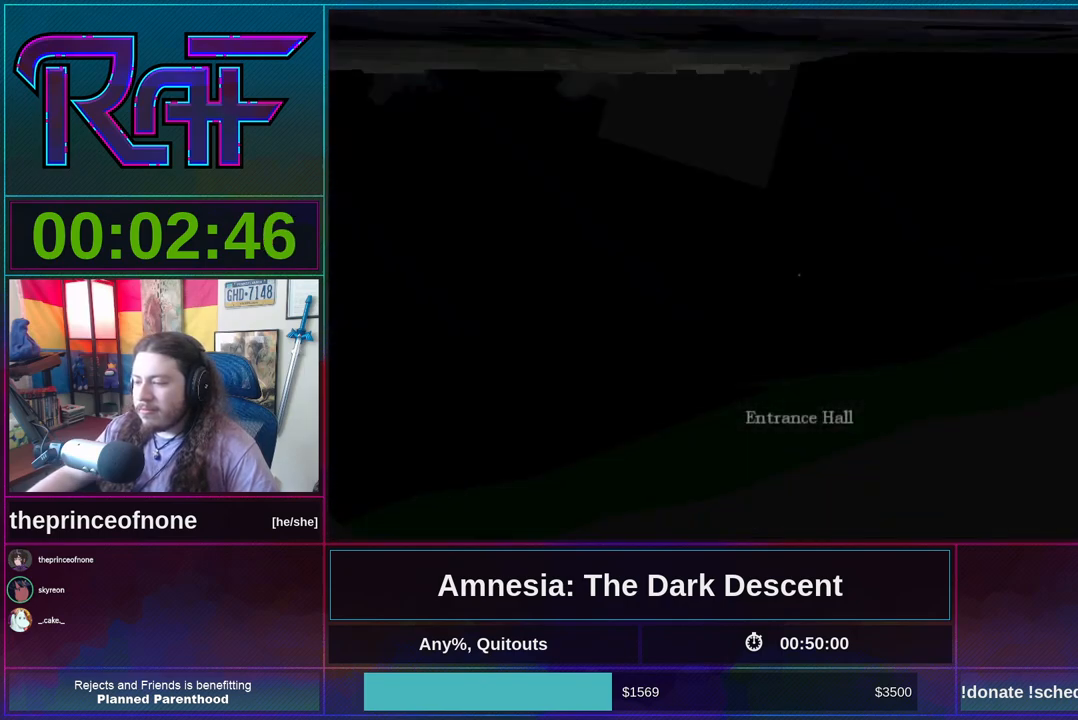
{"keys": [], "mouse": ["wheel_down"], "events": [[383, "mouse_wheel_down", "down"]]}
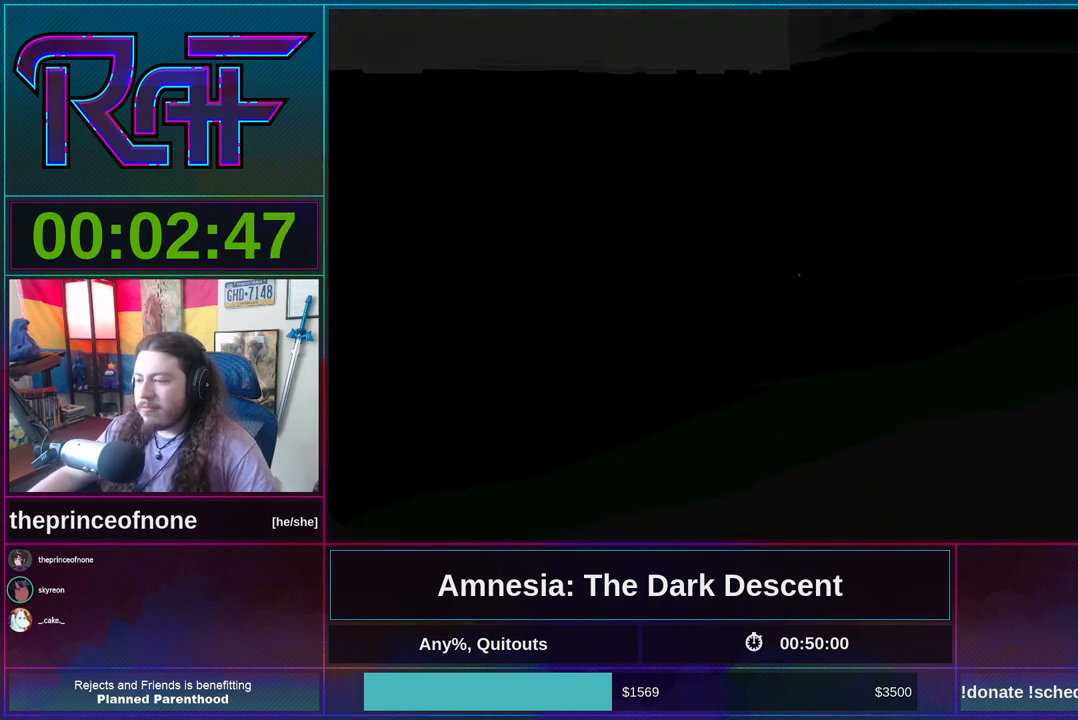
{"keys": [], "mouse": ["wheel_up"], "events": [[83, "mouse_wheel_down", "up"], [117, "mouse_wheel_up", "down"], [250, "mouse_wheel_up", "up"], [317, "mouse_wheel_down", "down"], [450, "mouse_wheel_down", "up"], [483, "mouse_wheel_up", "down"]]}
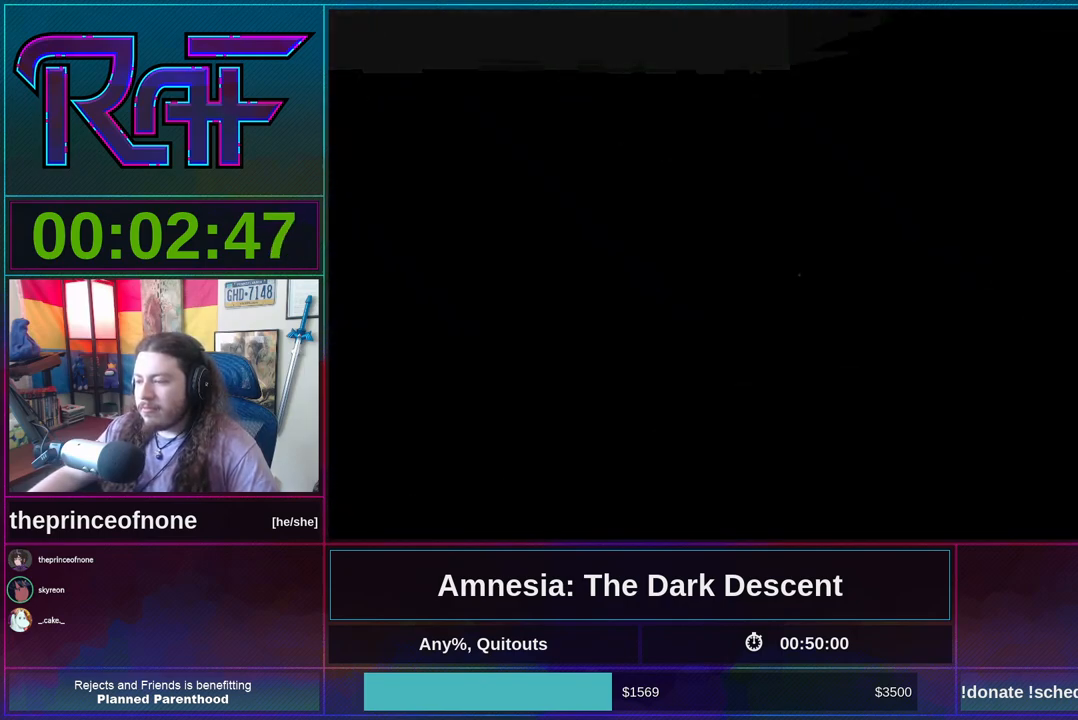
{"keys": [], "mouse": ["wheel_up"], "events": [[150, "mouse_wheel_up", "up"], [183, "mouse_wheel_down", "down"], [317, "mouse_wheel_down", "up"], [383, "mouse_wheel_up", "down"]]}
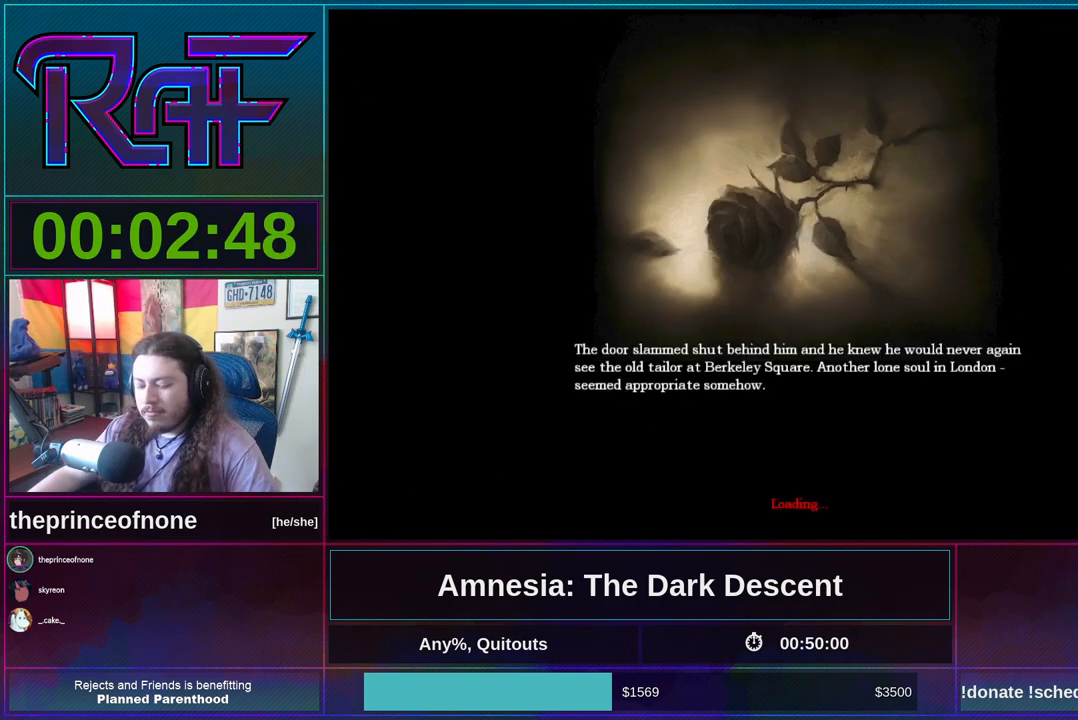
{"keys": [], "mouse": ["wheel_down"], "events": [[33, "mouse_wheel_up", "up"], [50, "mouse_wheel_down", "down"], [150, "mouse_wheel_down", "up"], [250, "mouse_wheel_up", "down"], [350, "mouse_wheel_up", "up"], [383, "mouse_wheel_down", "down"]]}
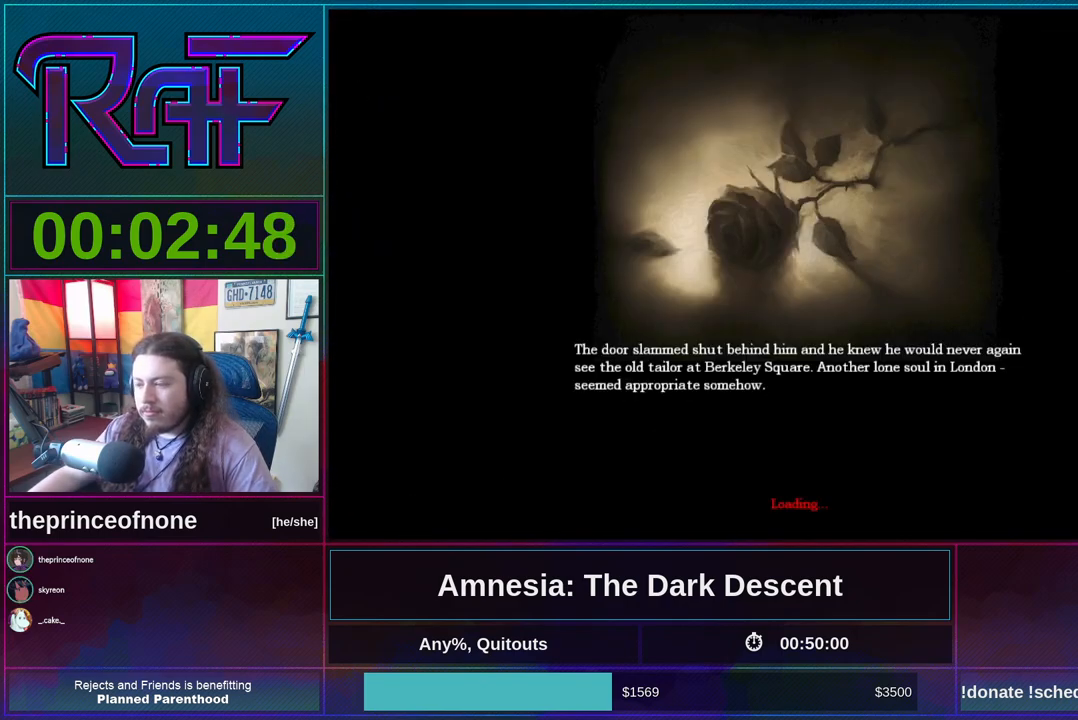
{"keys": [], "mouse": [], "events": [[17, "mouse_wheel_down", "up"], [17, "mouse_wheel_up", "down"], [183, "mouse_wheel_up", "up"], [217, "mouse_wheel_down", "down"], [350, "mouse_wheel_down", "up"], [350, "mouse_wheel_up", "down"], [483, "mouse_wheel_up", "up"]]}
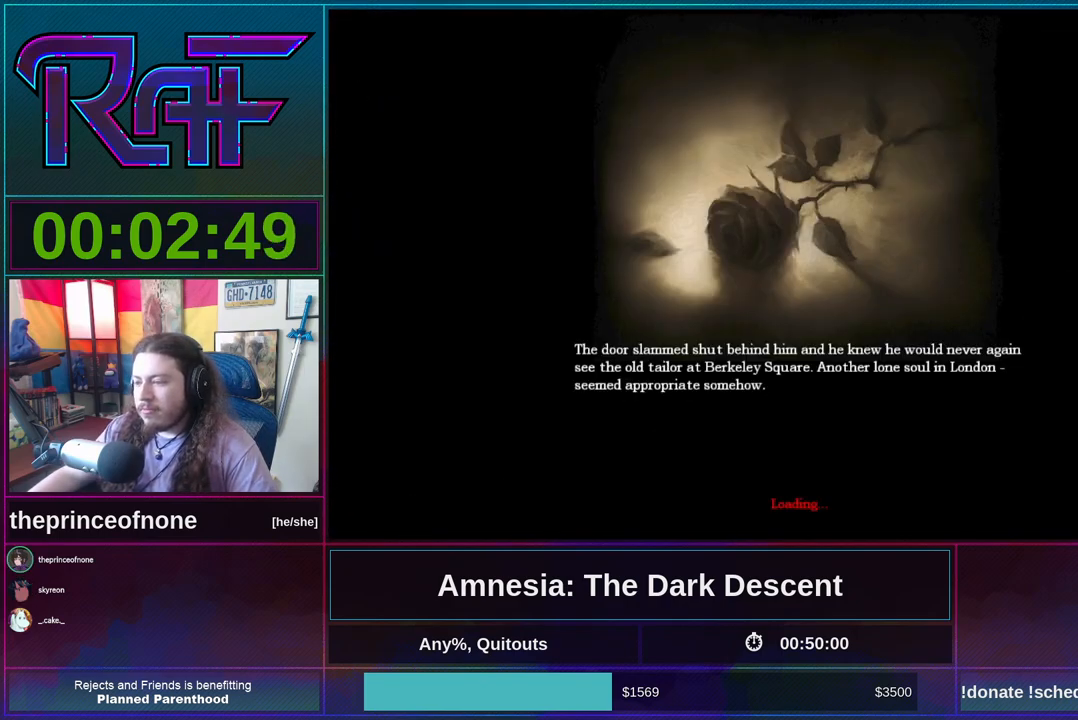
{"keys": [], "mouse": [], "events": [[50, "mouse_wheel_down", "down"], [183, "mouse_wheel_down", "up"], [183, "mouse_wheel_up", "down"], [317, "mouse_wheel_up", "up"], [383, "mouse_wheel_down", "down"], [450, "mouse_wheel_down", "up"]]}
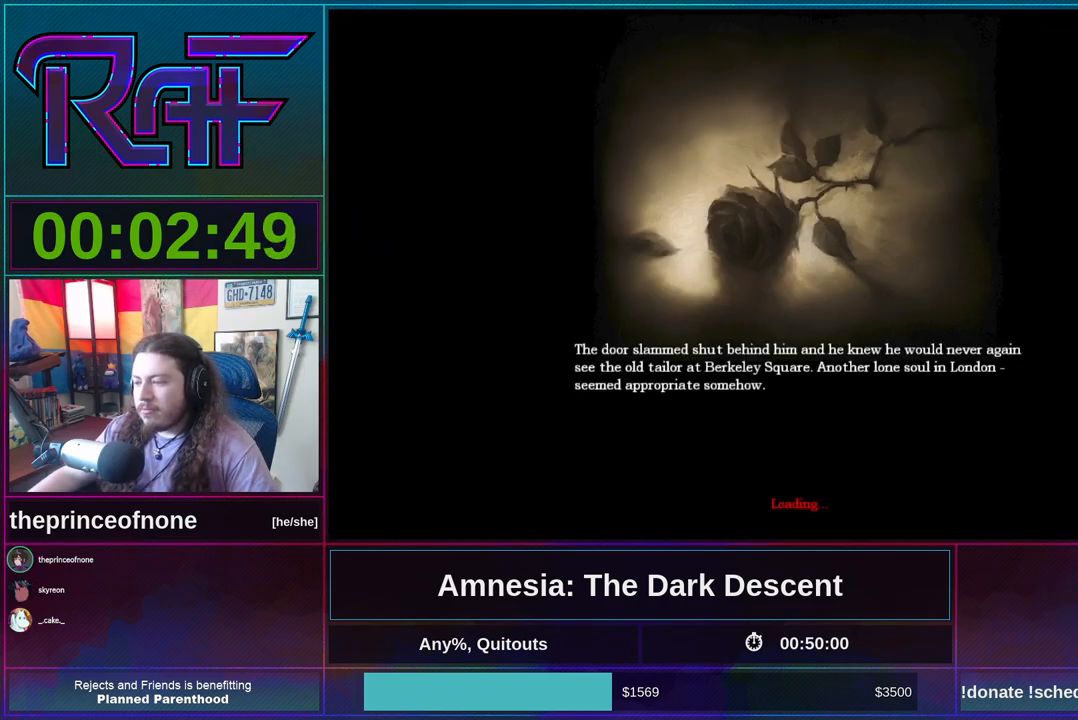
{"keys": [], "mouse": ["wheel_down"], "events": [[17, "mouse_wheel_up", "down"], [150, "mouse_wheel_down", "down"], [150, "mouse_wheel_up", "up"], [283, "mouse_wheel_down", "up"], [283, "mouse_wheel_up", "down"], [450, "mouse_wheel_down", "down"], [450, "mouse_wheel_up", "up"]]}
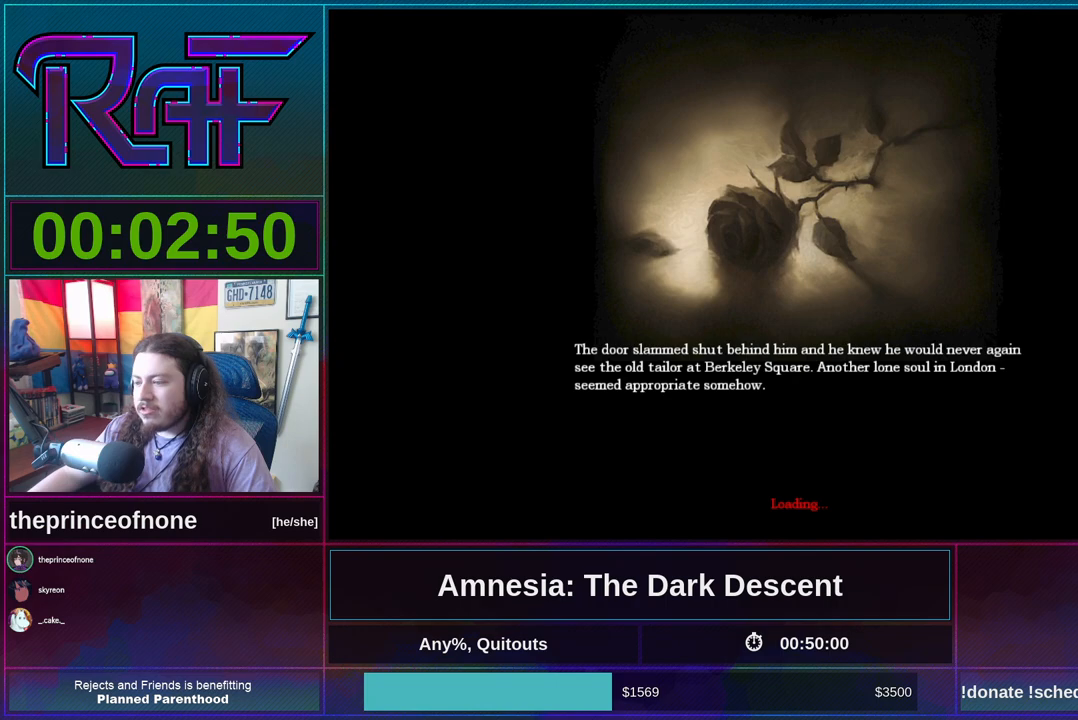
{"keys": [], "mouse": [], "events": [[83, "mouse_wheel_down", "up"], [83, "mouse_wheel_up", "down"], [183, "mouse_wheel_up", "up"], [217, "mouse_wheel_down", "down"], [350, "mouse_wheel_down", "up"], [417, "mouse_wheel_up", "down"], [483, "mouse_wheel_up", "up"]]}
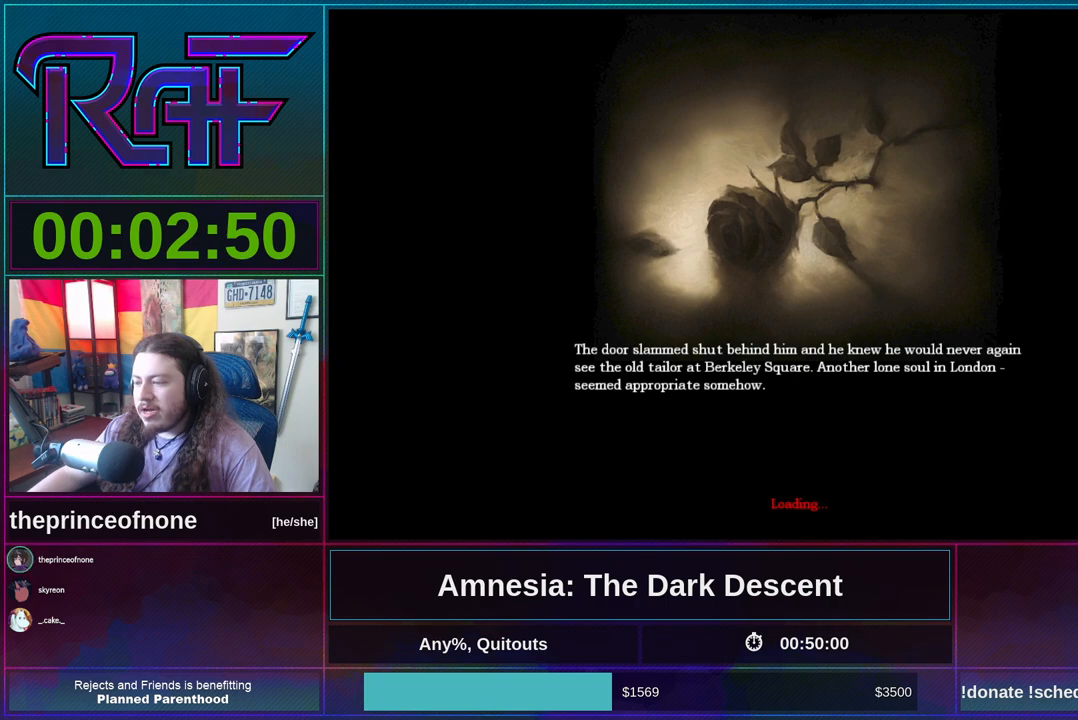
{"keys": [], "mouse": ["wheel_up"], "events": [[50, "mouse_wheel_down", "down"], [150, "mouse_wheel_down", "up"], [183, "mouse_wheel_up", "down"], [283, "mouse_wheel_up", "up"], [317, "mouse_wheel_down", "down"], [467, "mouse_wheel_down", "up"], [467, "mouse_wheel_up", "down"]]}
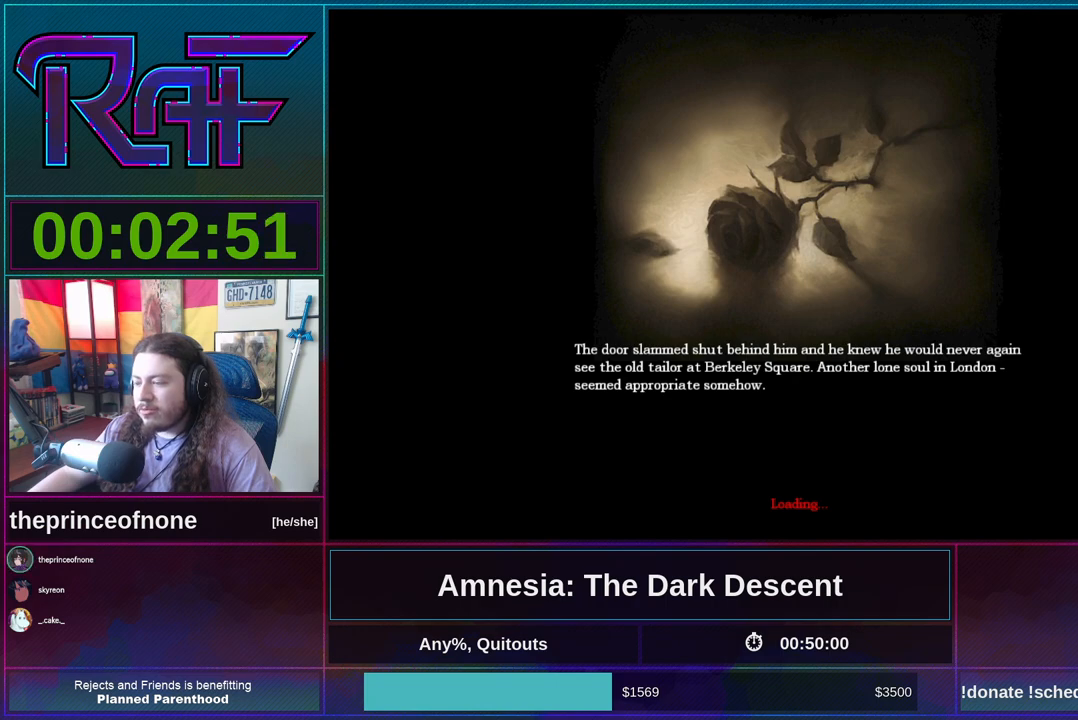
{"keys": [], "mouse": ["wheel_down"], "events": [[150, "mouse_wheel_down", "down"], [150, "mouse_wheel_up", "up"], [250, "mouse_wheel_down", "up"], [283, "mouse_wheel_up", "down"], [417, "mouse_wheel_up", "up"], [483, "mouse_wheel_down", "down"]]}